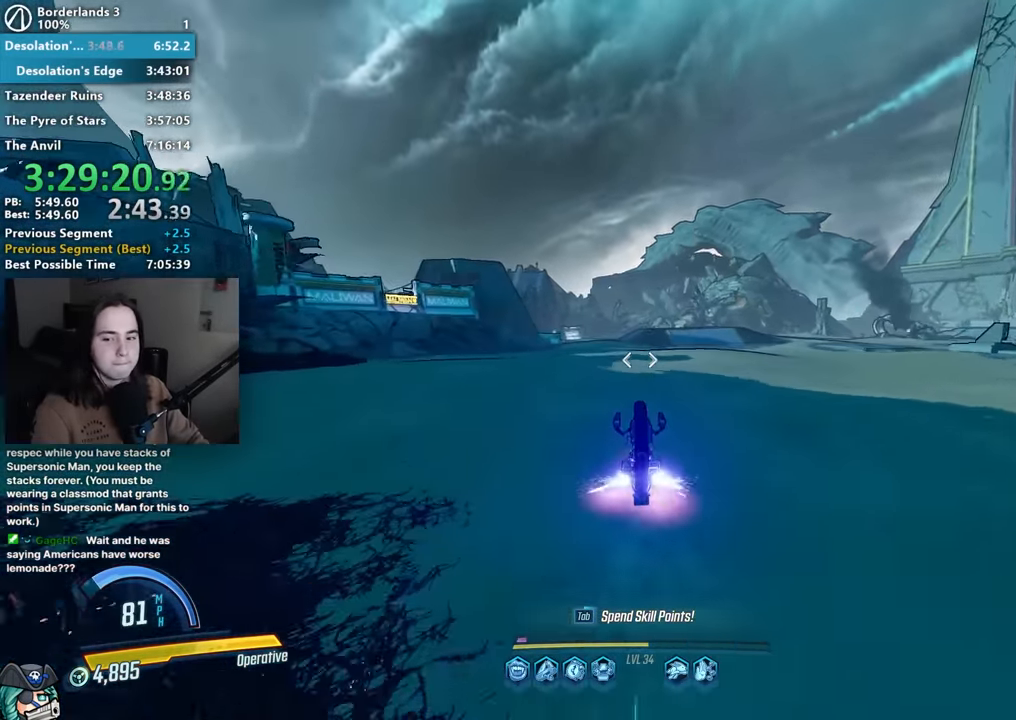
Gameplay with keyboard and mouse; each line is a JSON object with the keys and mouse buttons held at the frame after it. "events" lists presses ("down") and releases ("up") of "1", "3", "4", "5", "a", "alt", "b", "c", "caps_lock", "ctrl", "d", "down", "e", "f", "f1", "f2", "g", "left", "q", "r", "return", "right", "s", "shift", "space", "t", "tab", "up", "v", "w", "x", "z", "mouse_left", "mouse_middle", "mouse_right", "mouse_mb4", "mouse_mb5", "mouse_wheel_up" and "mouse_wheel_down" between this image and that frame as [ms after this image, input, new state], when the widget could be followed in between. "mouse_left", "mouse_middle", "mouse_right", "mouse_mb4", "mouse_mb5", "mouse_wheel_up", "mouse_wheel_down" = the "left", "middle", "right", "mb4", "mb5", "wheel_up", "wheel_down" buttons of the "mouse" list. No other keys are recorded. Not read: 2 mouse_move other_keys.
{"keys": ["shift", "w"], "mouse": [], "events": []}
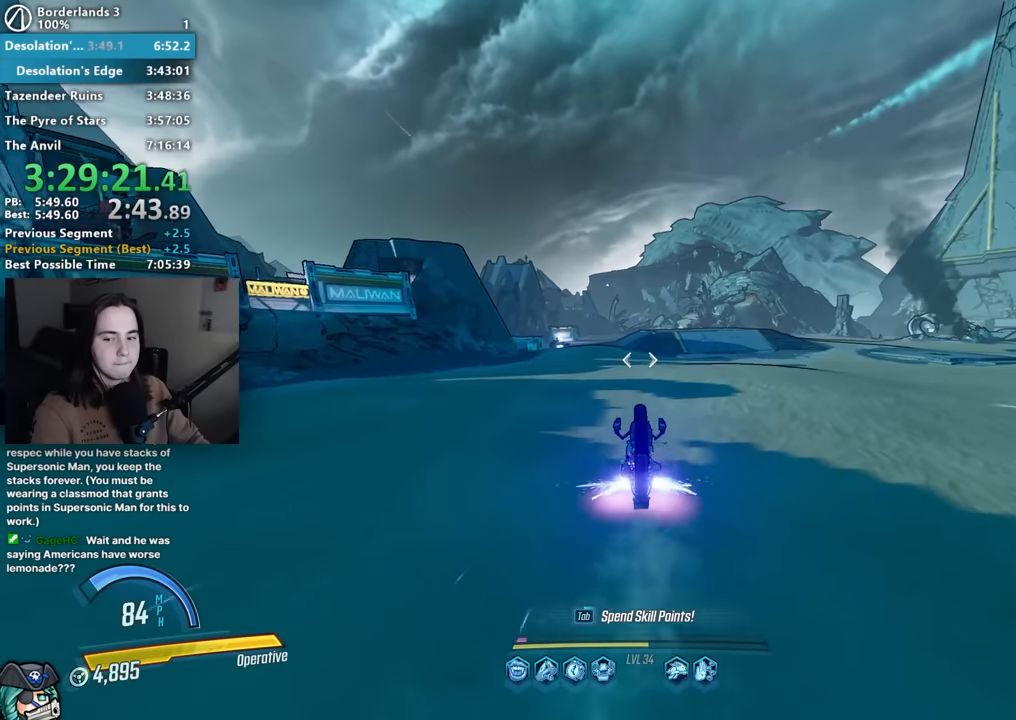
{"keys": ["shift", "w"], "mouse": [], "events": []}
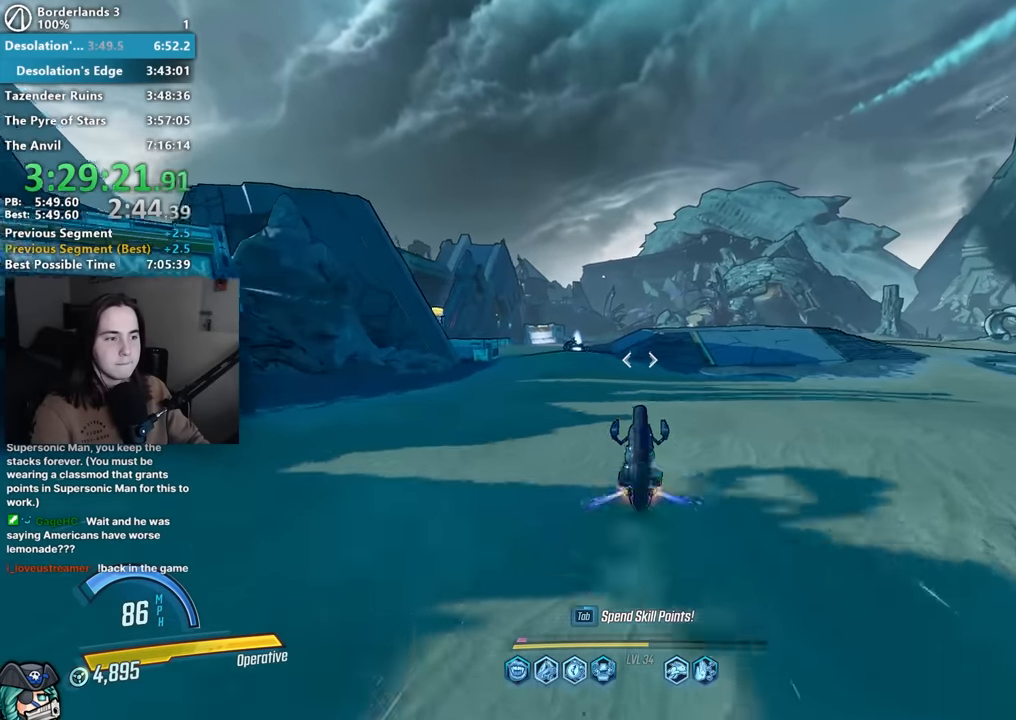
{"keys": ["shift", "w"], "mouse": [], "events": [[83, "a", "down"], [233, "a", "up"]]}
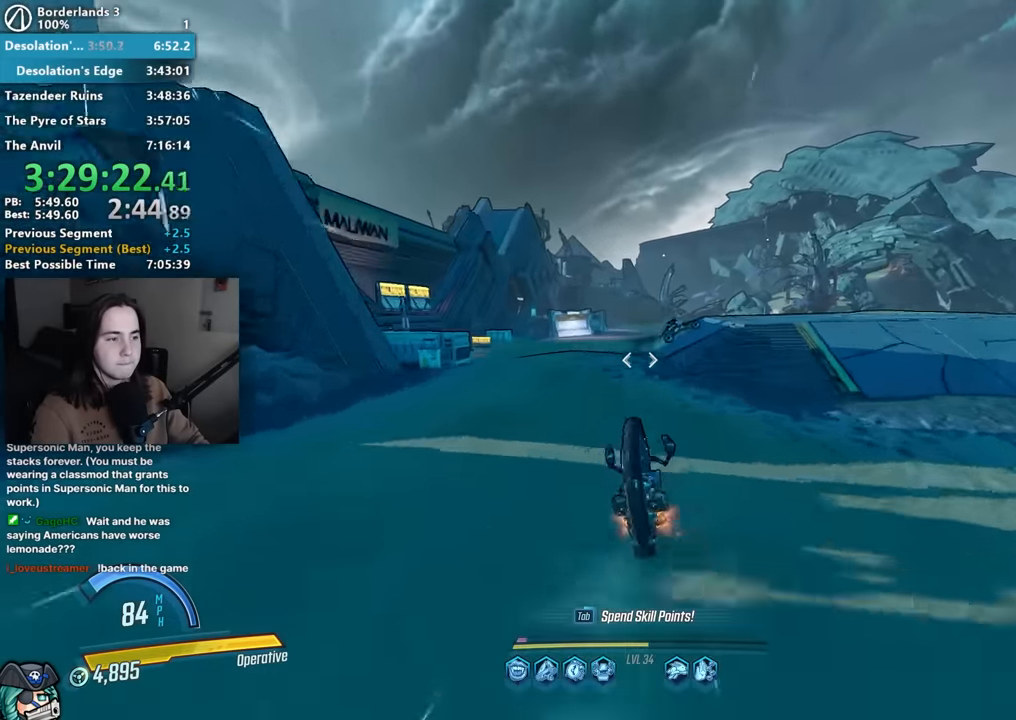
{"keys": ["shift", "w"], "mouse": [], "events": []}
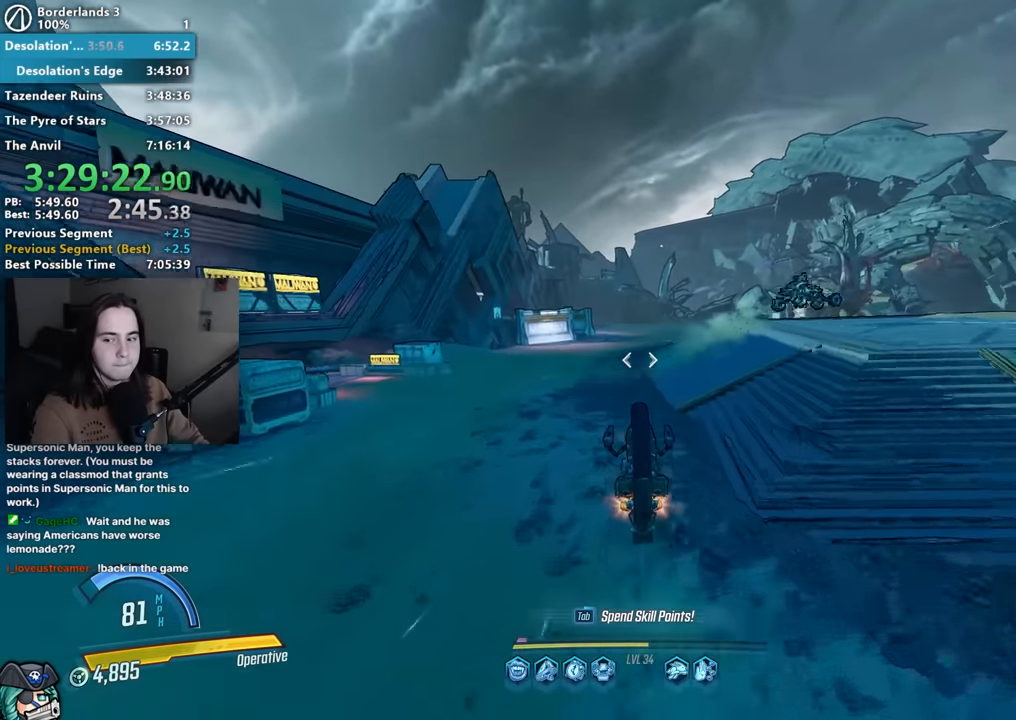
{"keys": ["shift", "w"], "mouse": [], "events": []}
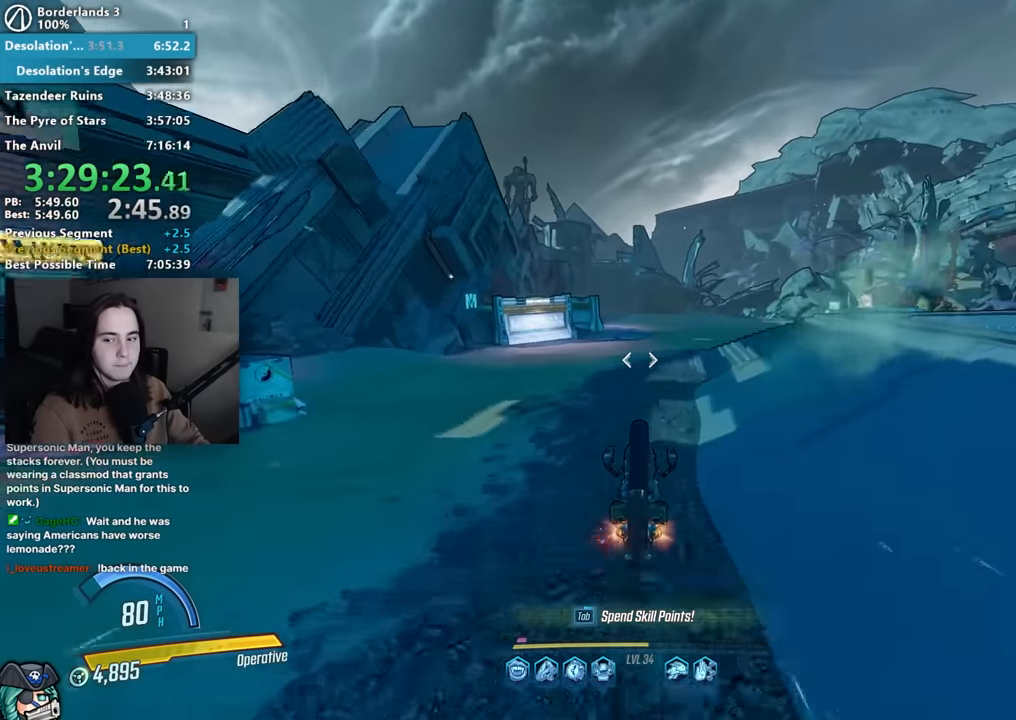
{"keys": ["shift", "w"], "mouse": [], "events": []}
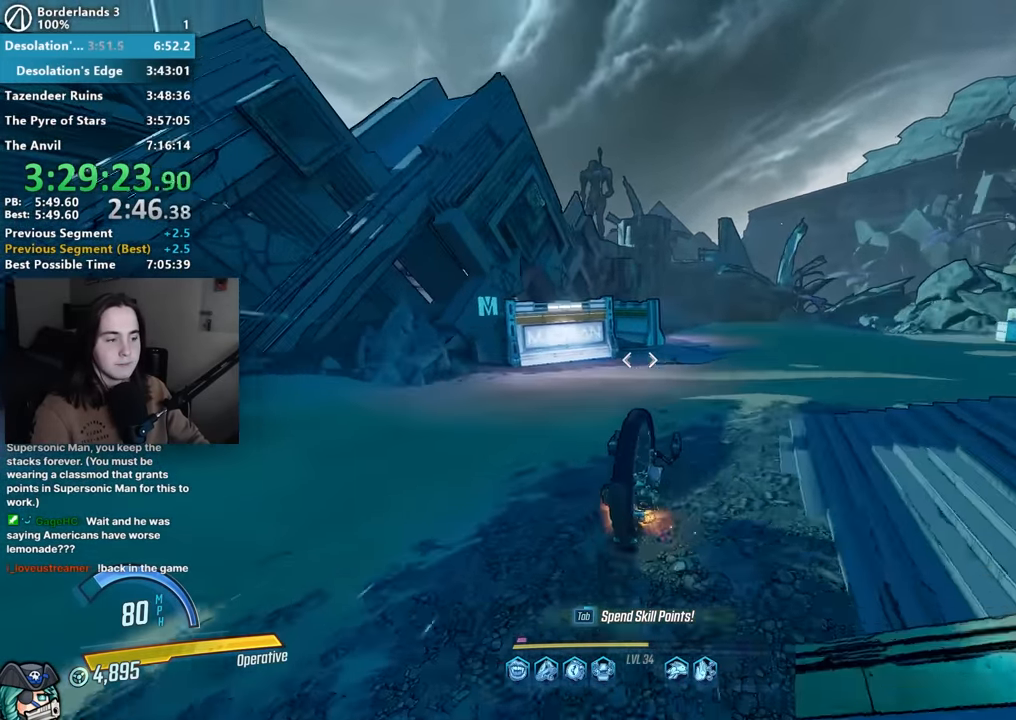
{"keys": ["w"], "mouse": [], "events": [[400, "shift", "up"]]}
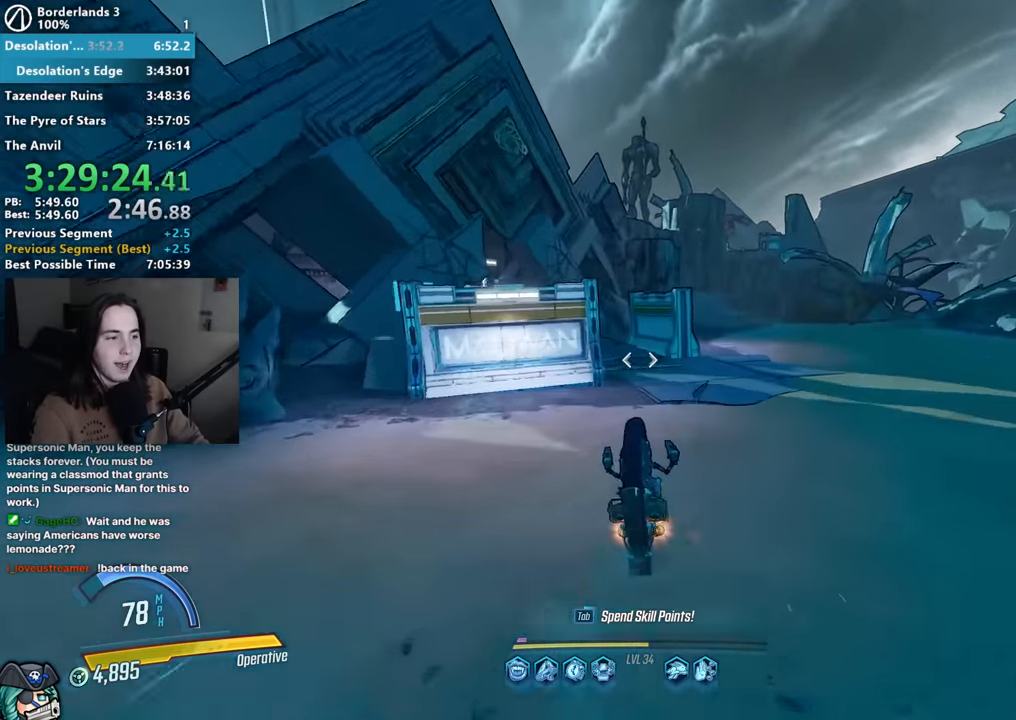
{"keys": ["a"], "mouse": [], "events": [[217, "a", "down"], [217, "w", "up"], [350, "e", "down"], [450, "e", "up"]]}
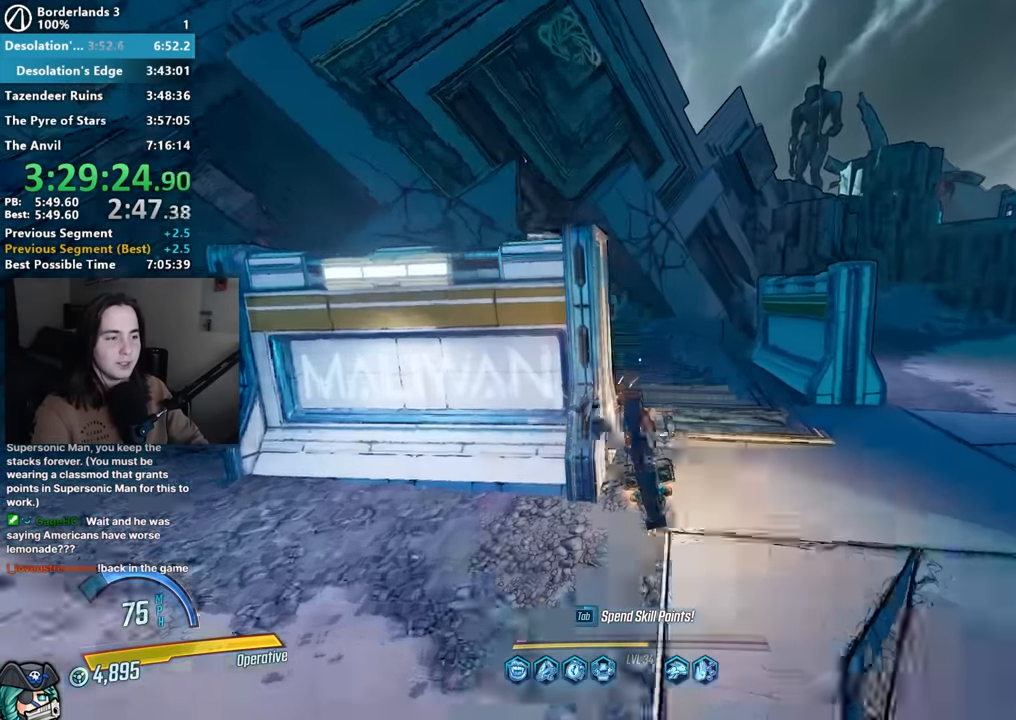
{"keys": [], "mouse": [], "events": [[33, "e", "down"], [83, "e", "up"], [183, "a", "up"], [183, "e", "down"], [233, "e", "up"]]}
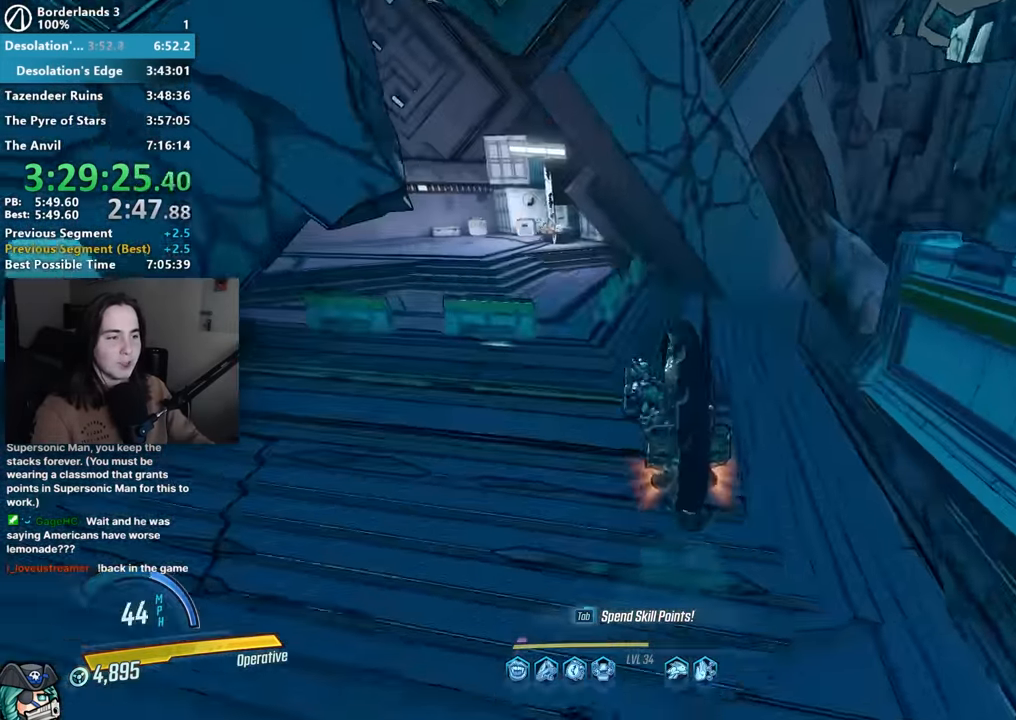
{"keys": ["shift", "w"], "mouse": [], "events": [[200, "a", "down"], [250, "w", "down"], [333, "a", "up"], [433, "shift", "down"]]}
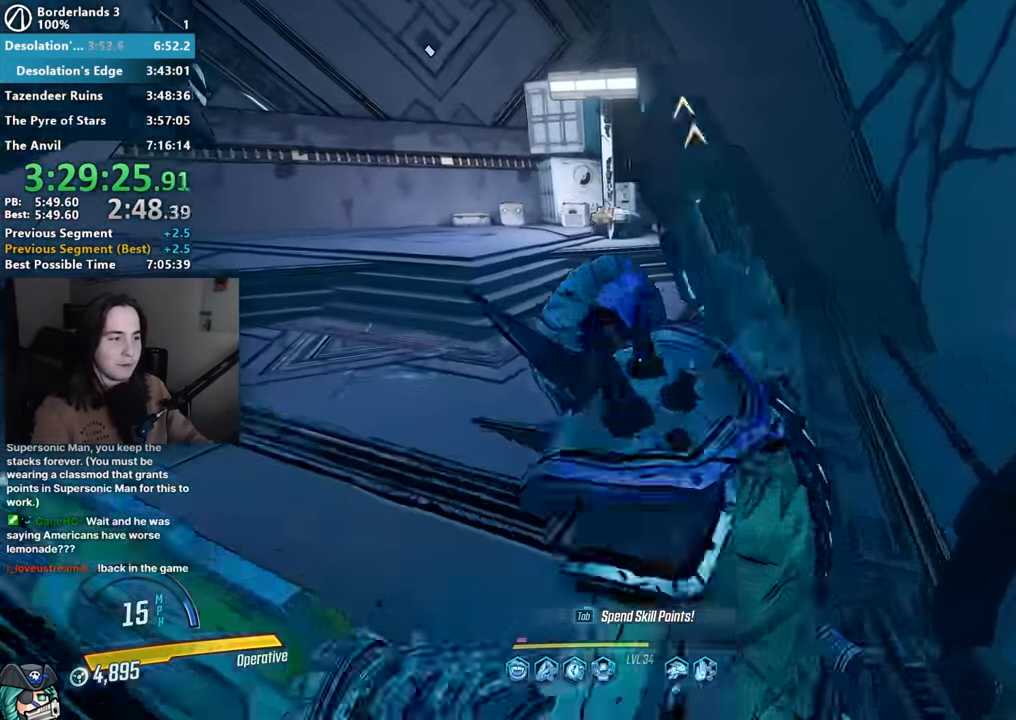
{"keys": ["w"], "mouse": [], "events": [[17, "shift", "up"], [117, "shift", "down"], [217, "shift", "up"], [317, "shift", "down"], [417, "shift", "up"]]}
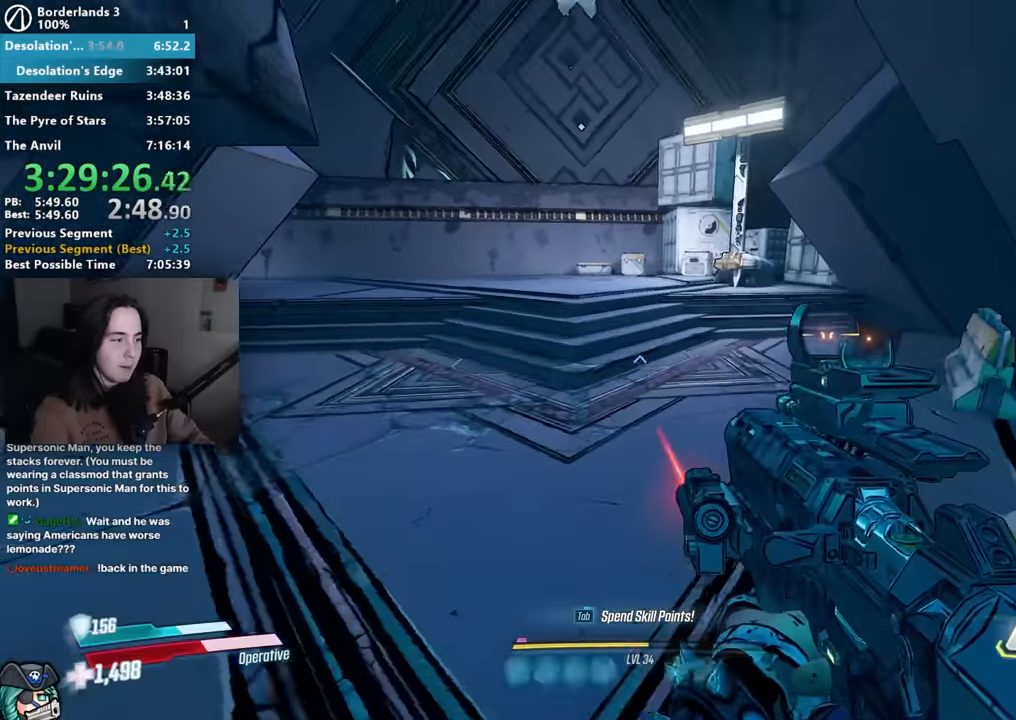
{"keys": ["shift", "w"], "mouse": [], "events": [[283, "shift", "down"], [367, "shift", "up"], [467, "shift", "down"]]}
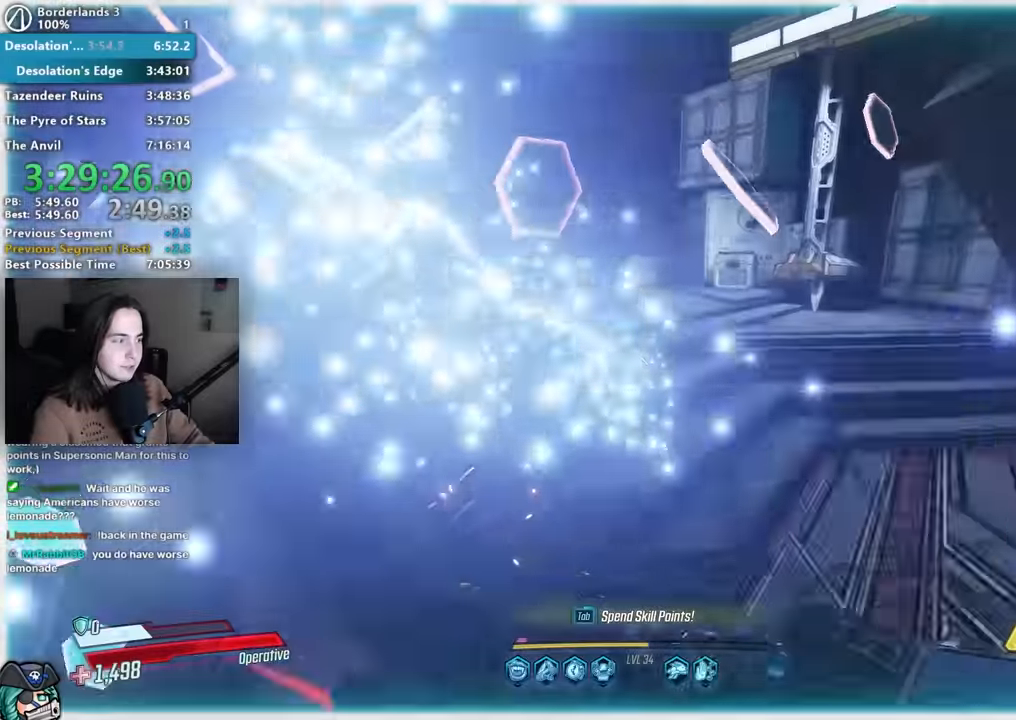
{"keys": ["shift", "w"], "mouse": ["mb4"], "events": [[17, "shift", "up"], [150, "shift", "down"], [200, "shift", "up"], [333, "shift", "down"], [383, "shift", "up"], [483, "shift", "down"], [500, "mouse_mb4", "down"]]}
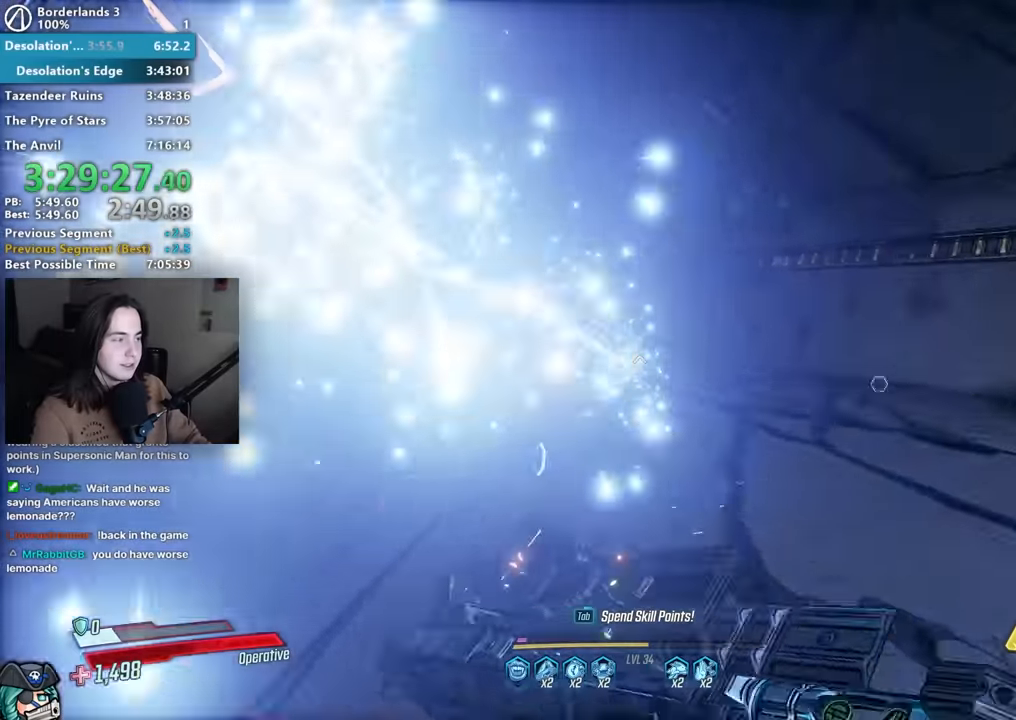
{"keys": ["w"], "mouse": ["mb4"], "events": [[67, "shift", "up"], [167, "mouse_mb4", "up"], [300, "shift", "down"], [400, "mouse_mb4", "down"], [400, "shift", "up"]]}
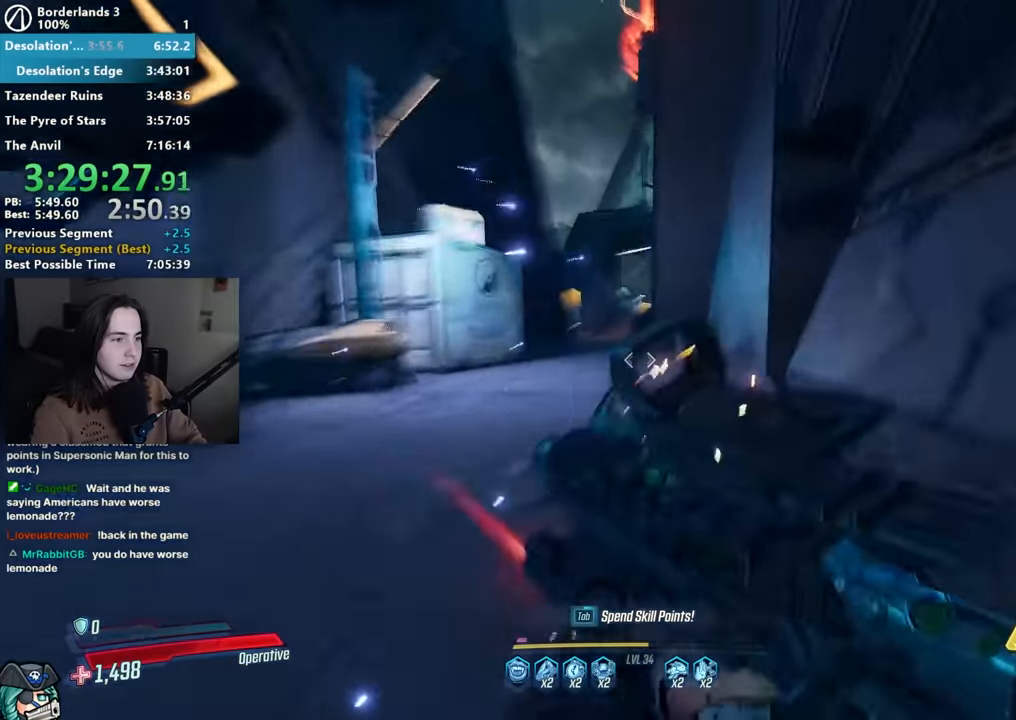
{"keys": ["w"], "mouse": ["mb4"], "events": [[33, "mouse_mb4", "up"], [83, "shift", "down"], [183, "mouse_mb4", "down"], [183, "shift", "up"], [317, "mouse_mb4", "up"], [433, "shift", "down"], [500, "mouse_mb4", "down"], [500, "shift", "up"]]}
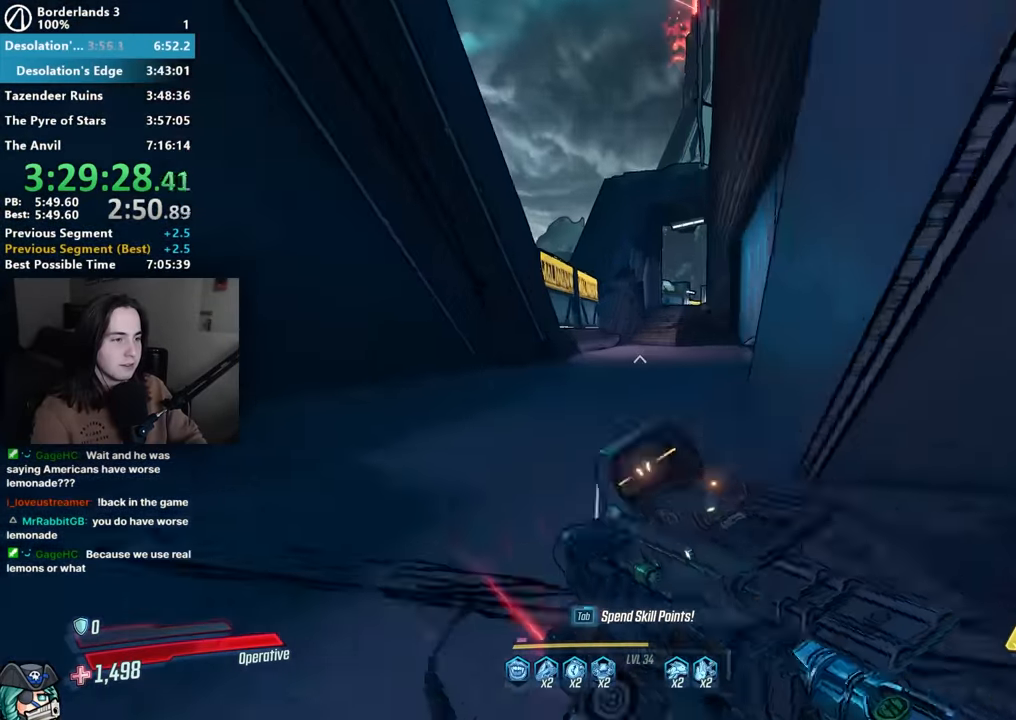
{"keys": ["w"], "mouse": [], "events": [[150, "mouse_mb4", "up"], [250, "shift", "down"], [350, "mouse_mb4", "down"], [350, "shift", "up"], [433, "mouse_mb4", "up"]]}
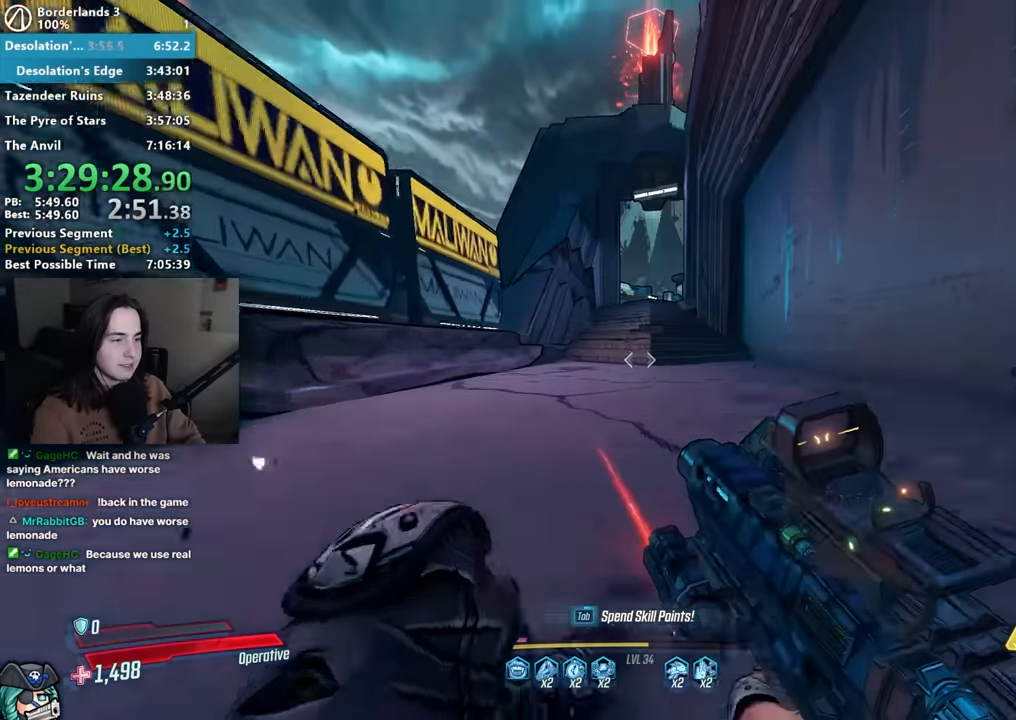
{"keys": ["w"], "mouse": ["mb4"], "events": [[67, "shift", "down"], [167, "mouse_mb4", "down"], [167, "shift", "up"], [300, "mouse_mb4", "up"], [400, "shift", "down"], [500, "mouse_mb4", "down"], [500, "shift", "up"]]}
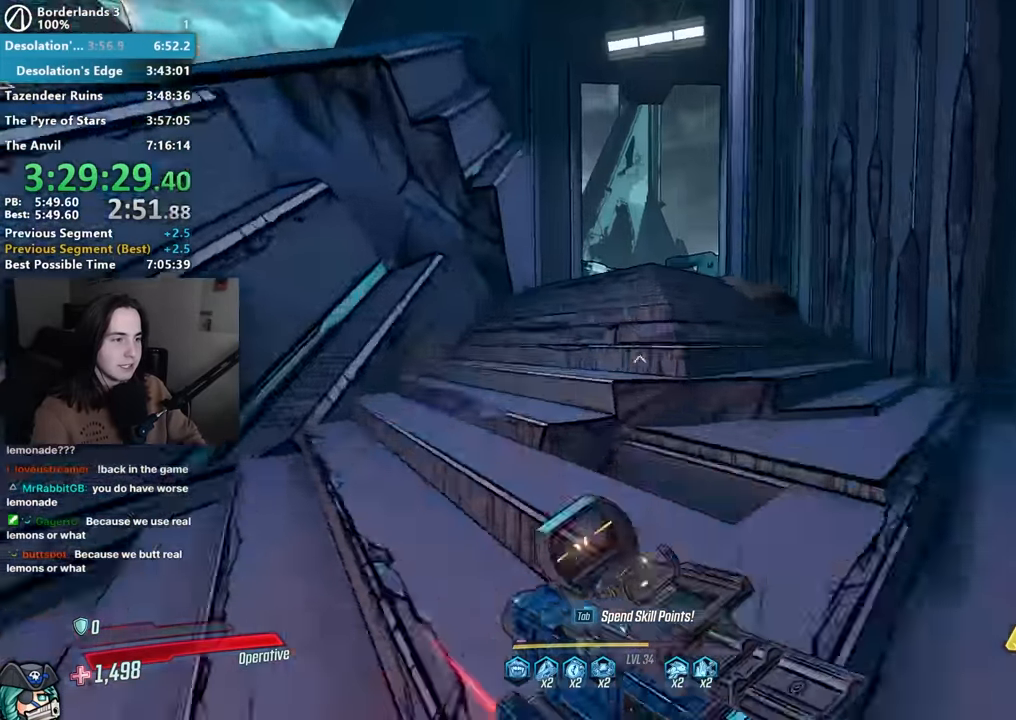
{"keys": ["w"], "mouse": [], "events": [[133, "mouse_mb4", "up"], [183, "shift", "down"], [283, "mouse_mb4", "down"], [283, "shift", "up"], [467, "mouse_mb4", "up"]]}
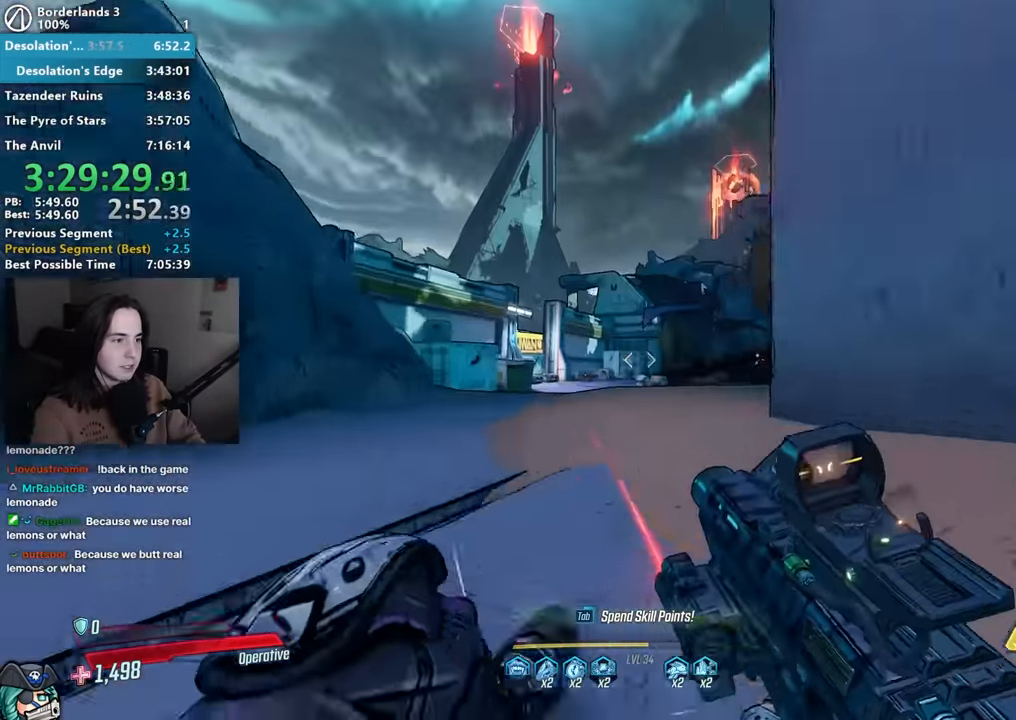
{"keys": ["shift", "w"], "mouse": [], "events": [[50, "shift", "down"], [100, "mouse_mb4", "down"], [100, "shift", "up"], [233, "mouse_mb4", "up"], [233, "shift", "down"], [333, "mouse_mb4", "down"], [333, "shift", "up"], [433, "mouse_mb4", "up"], [467, "shift", "down"]]}
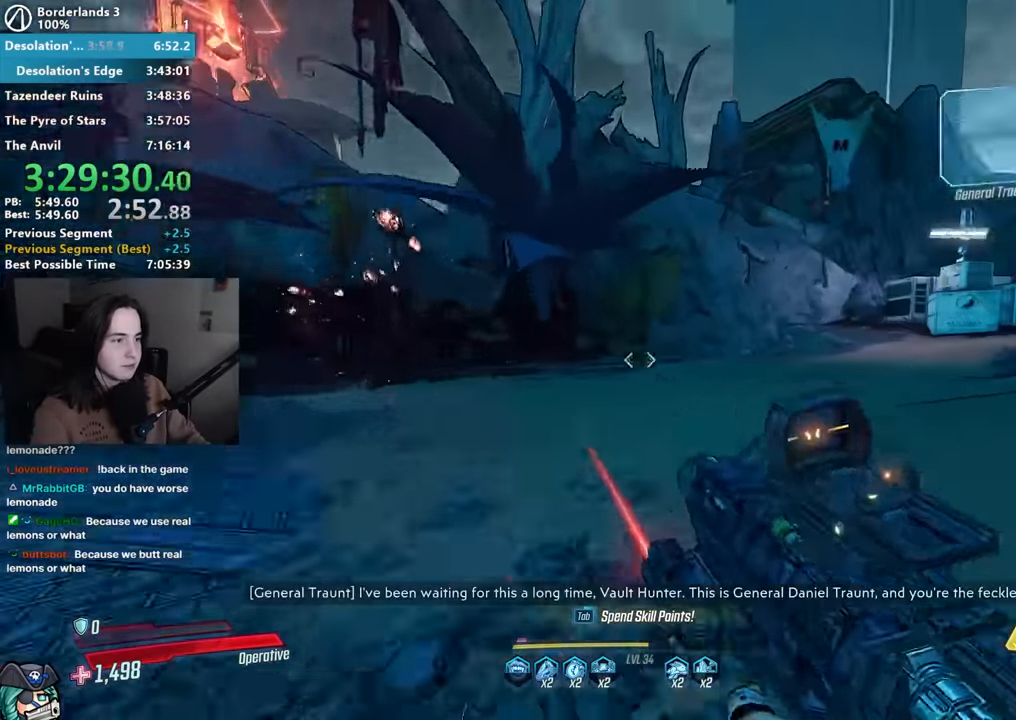
{"keys": ["w"], "mouse": [], "events": [[17, "mouse_mb4", "down"], [67, "shift", "up"], [167, "mouse_mb4", "up"], [217, "shift", "down"], [267, "mouse_mb4", "down"], [300, "shift", "up"], [450, "mouse_mb4", "up"]]}
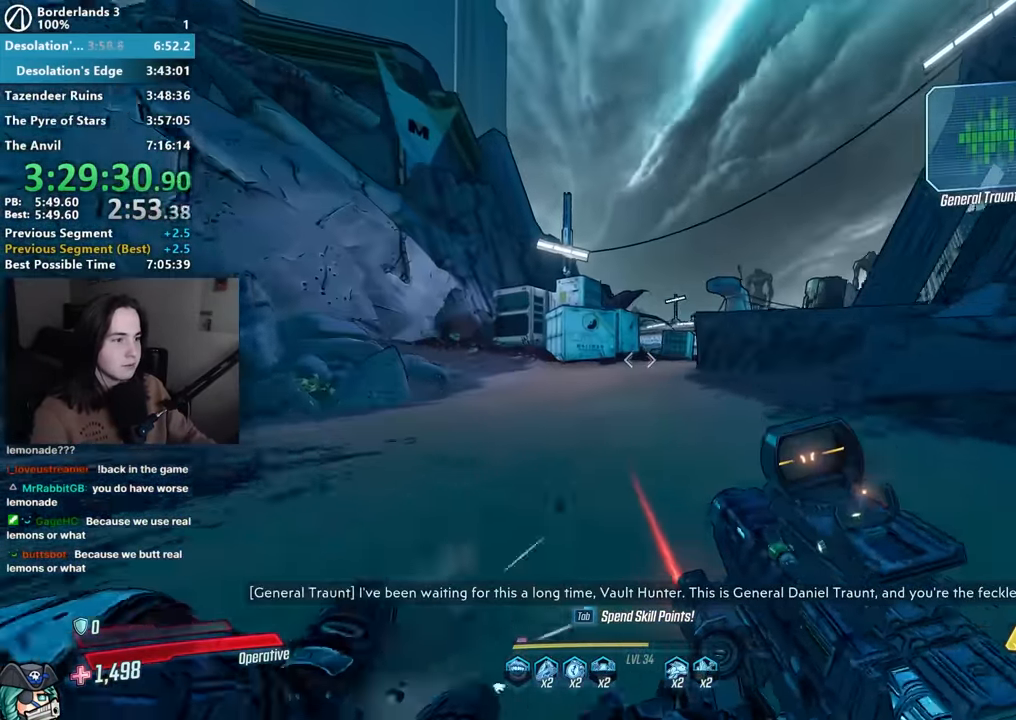
{"keys": ["w"], "mouse": ["mb4"], "events": [[100, "shift", "down"], [183, "mouse_mb4", "down"], [183, "shift", "up"], [317, "mouse_mb4", "up"], [367, "shift", "down"], [417, "mouse_mb4", "down"], [467, "shift", "up"]]}
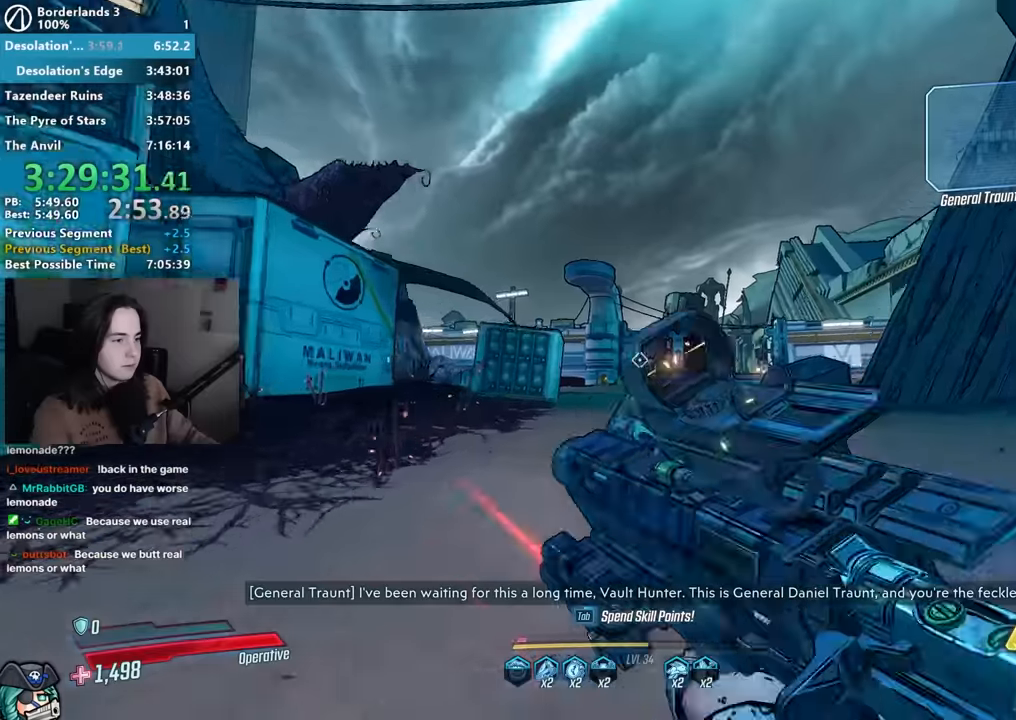
{"keys": ["w"], "mouse": [], "events": [[100, "mouse_mb4", "up"], [150, "shift", "down"], [250, "mouse_mb4", "down"], [250, "shift", "up"], [383, "mouse_mb4", "up"]]}
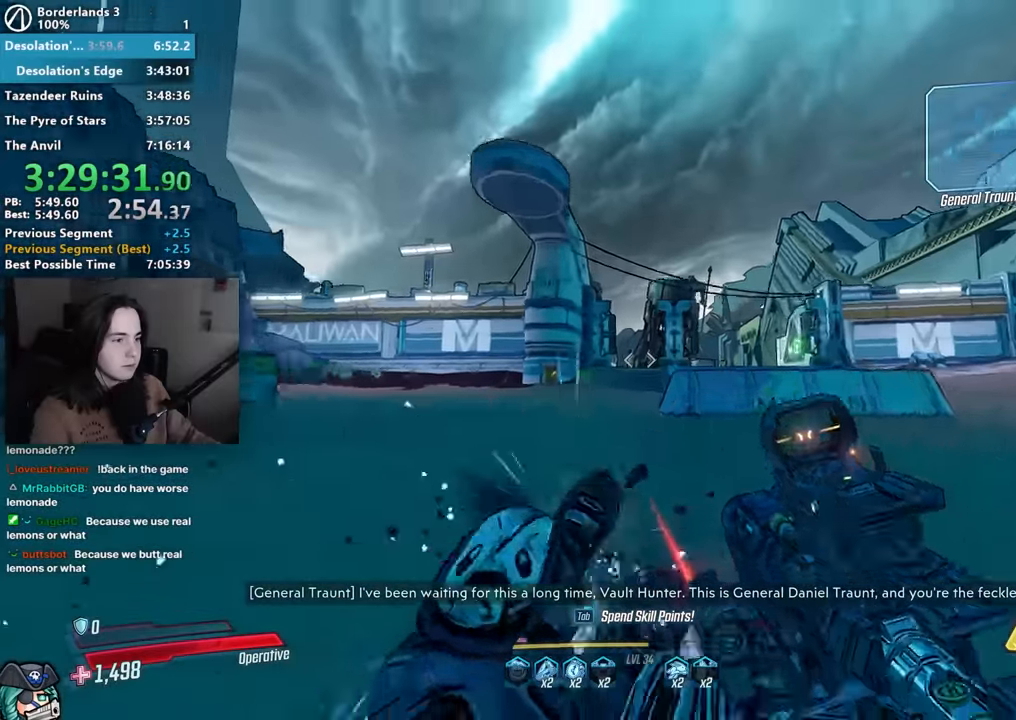
{"keys": ["space", "w"], "mouse": [], "events": [[33, "shift", "down"], [67, "mouse_mb4", "down"], [67, "shift", "up"], [267, "mouse_mb4", "up"], [300, "3", "down"], [350, "3", "up"], [400, "shift", "down"], [467, "space", "down"], [483, "shift", "up"]]}
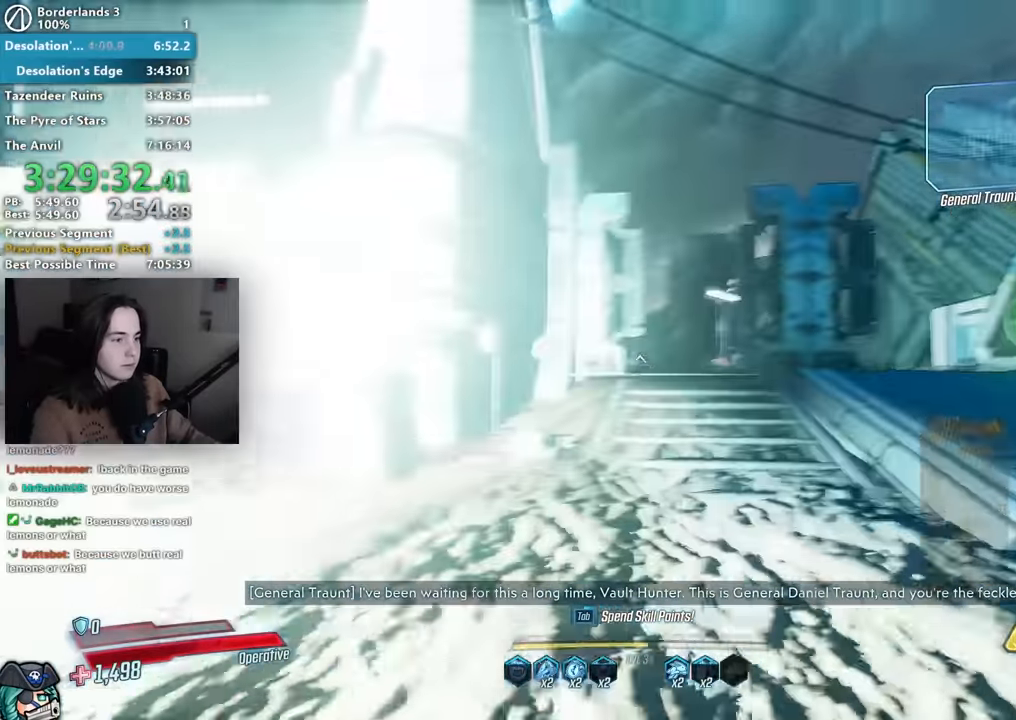
{"keys": ["d", "w"], "mouse": [], "events": [[67, "space", "up"], [83, "d", "down"]]}
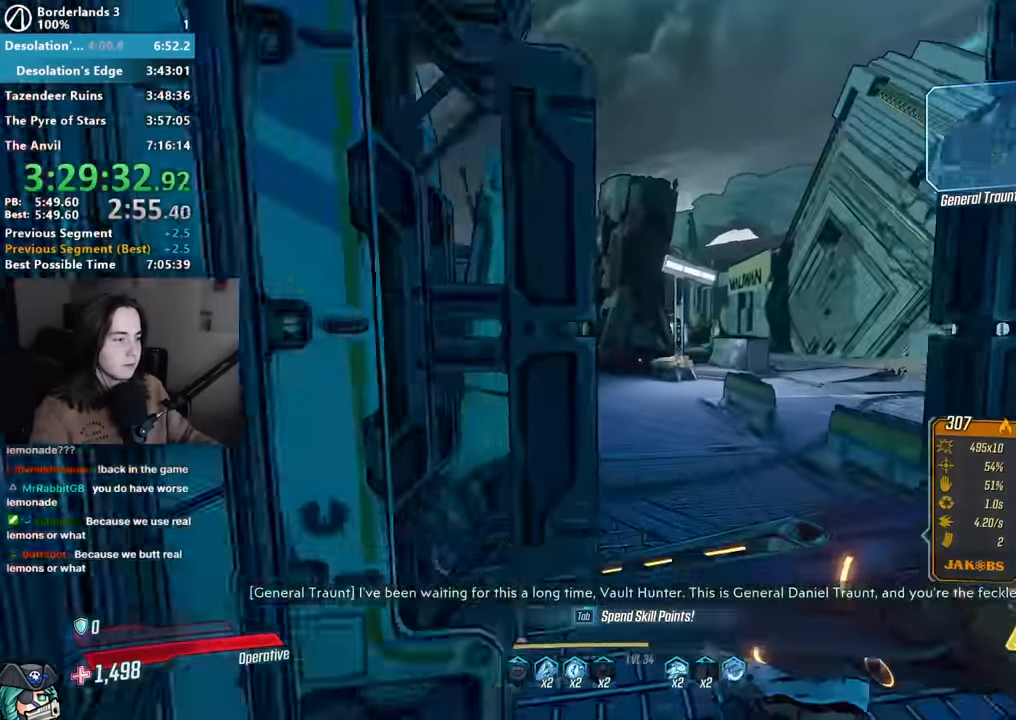
{"keys": ["1", "w"], "mouse": [], "events": [[67, "shift", "down"], [117, "d", "up"], [200, "shift", "up"], [433, "1", "down"]]}
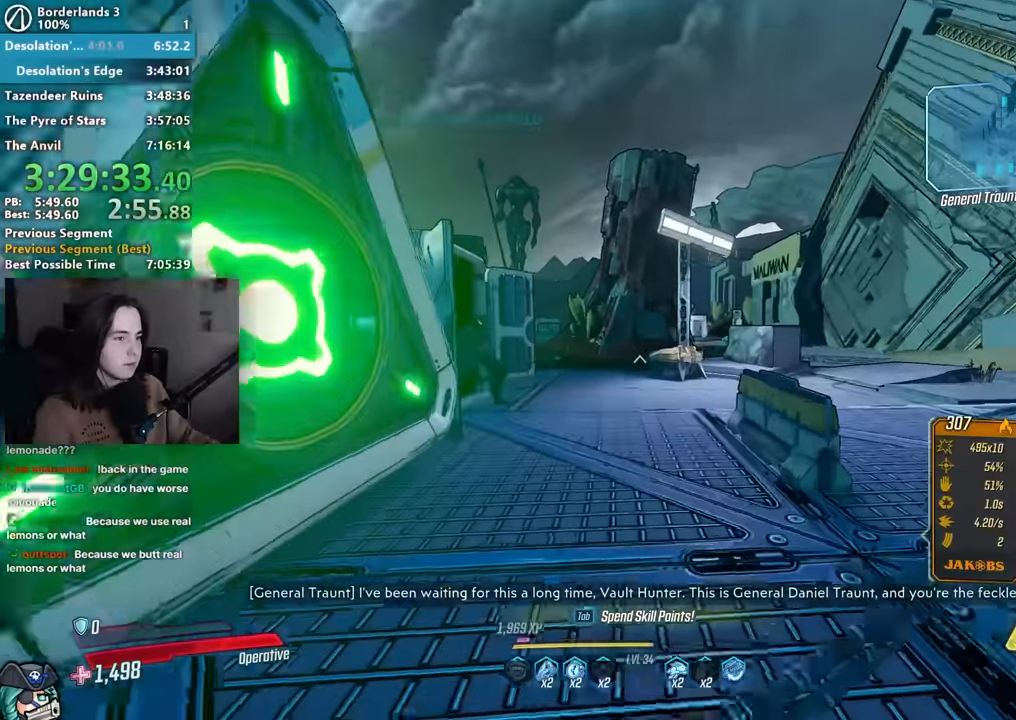
{"keys": ["d", "w"], "mouse": [], "events": [[33, "1", "up"], [167, "3", "down"], [267, "3", "up"], [350, "space", "down"], [383, "space", "up"], [400, "d", "down"]]}
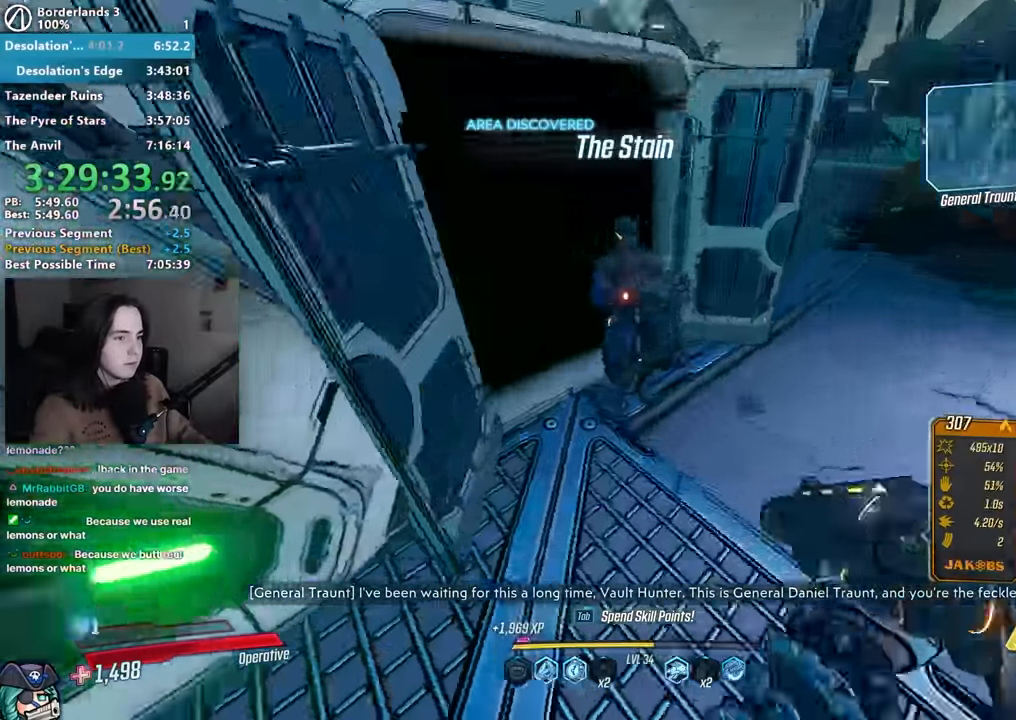
{"keys": ["shift", "w"], "mouse": [], "events": [[33, "d", "up"], [33, "w", "up"], [183, "mouse_right", "down"], [233, "mouse_left", "down"], [267, "1", "down"], [267, "3", "down"], [317, "1", "up"], [317, "mouse_left", "up"], [317, "mouse_right", "up"], [367, "3", "up"], [467, "shift", "down"], [467, "w", "down"]]}
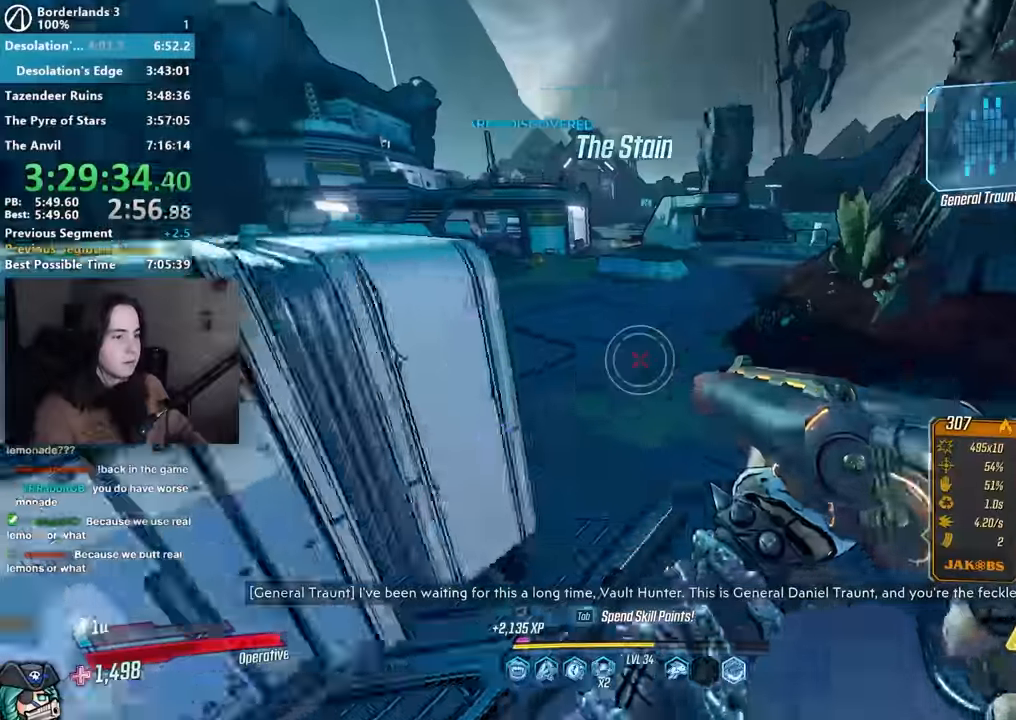
{"keys": ["w"], "mouse": [], "events": [[50, "shift", "up"], [283, "1", "down"], [333, "1", "up"]]}